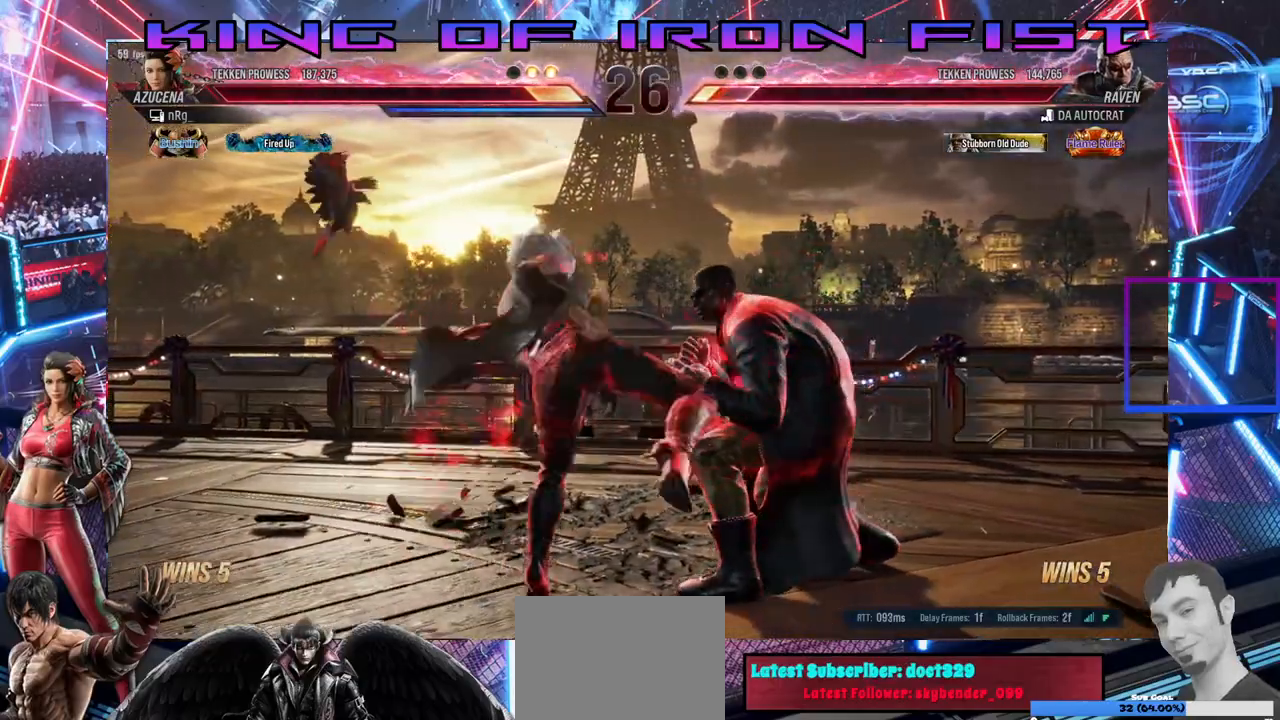
Gameplay with a controller (PlayStation layout); each line is a JSON object with the inputs held at the frame after it. "events" lists button and stick changes between this image and that frame as [ms after this image, input, new state], when the widget could be followed in between. Not read: left_stick.
{"buttons": ["DPAD_LEFT"], "right_stick": "center", "events": [[100, "DPAD_RIGHT", "down"], [133, "DPAD_RIGHT", "up"], [267, "DPAD_DOWN", "up"], [350, "DPAD_LEFT", "down"], [467, "DPAD_LEFT", "up"], [500, "DPAD_LEFT", "down"]]}
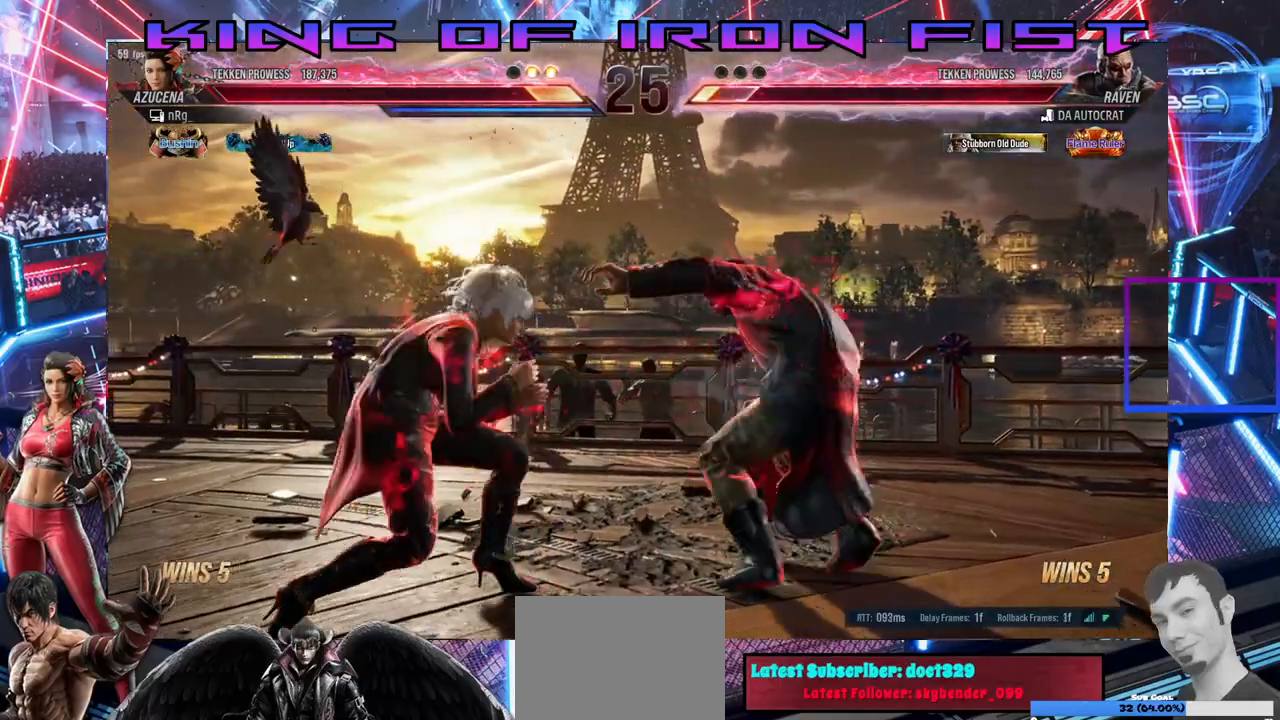
{"buttons": ["DPAD_LEFT"], "right_stick": "center", "events": [[233, "DPAD_DOWN", "down"], [500, "DPAD_DOWN", "up"]]}
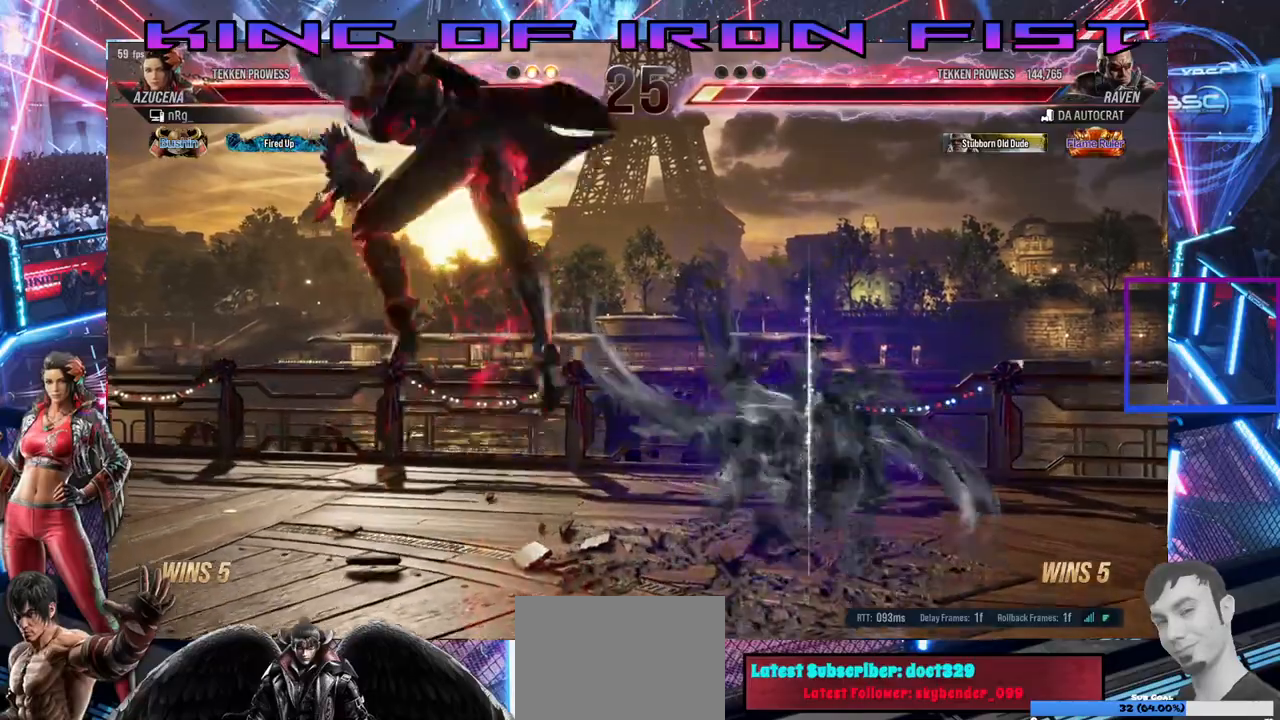
{"buttons": [], "right_stick": "center", "events": [[67, "DPAD_LEFT", "up"]]}
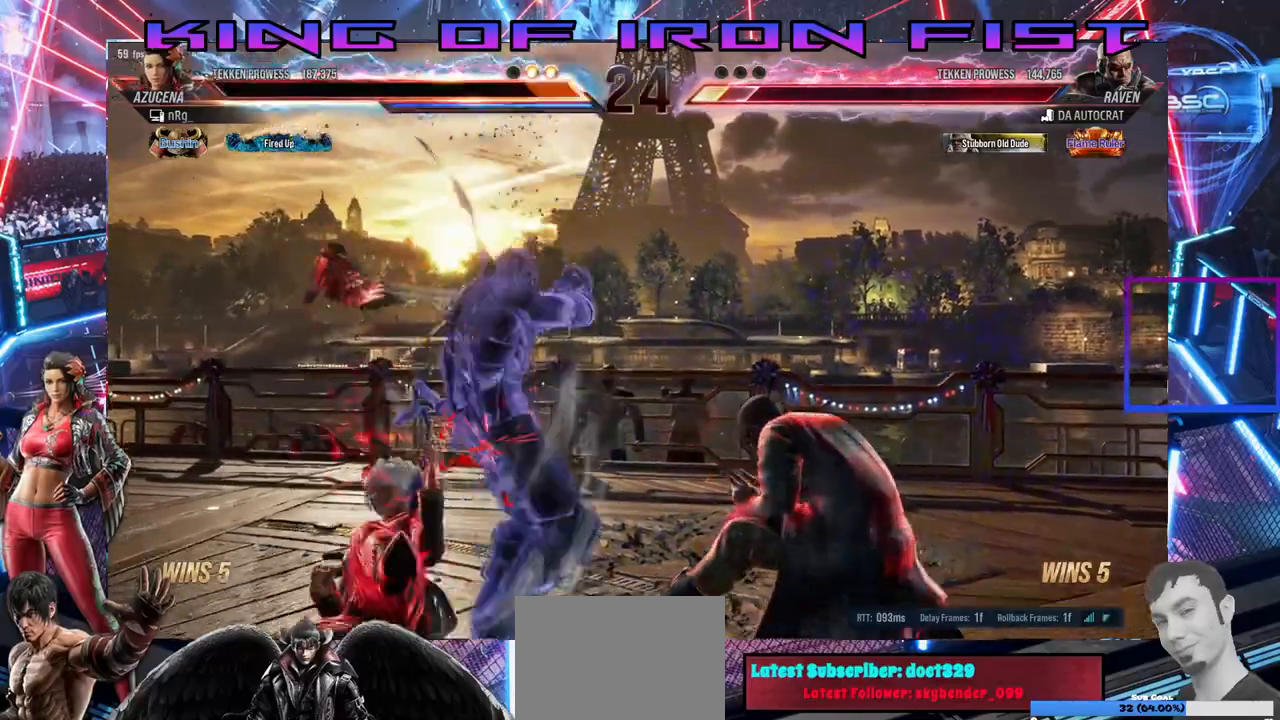
{"buttons": [], "right_stick": "center", "events": [[217, "DPAD_UP", "down"], [367, "DPAD_UP", "up"]]}
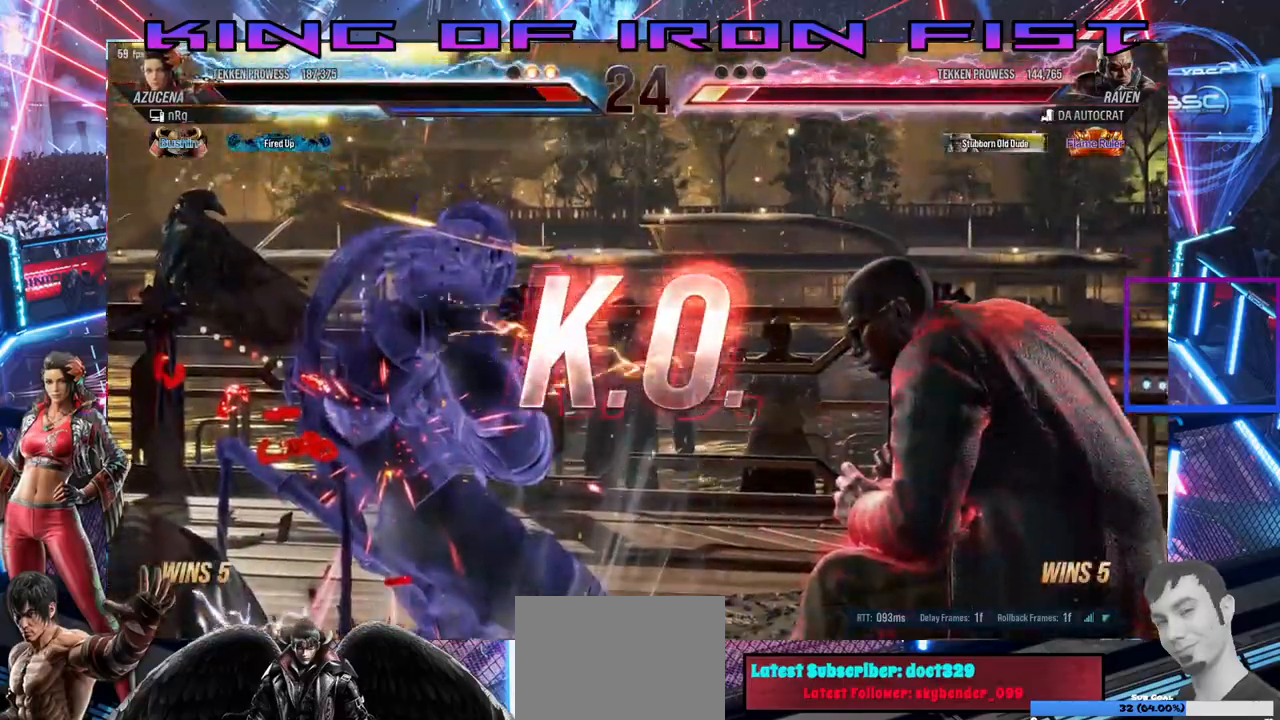
{"buttons": [], "right_stick": "center", "events": []}
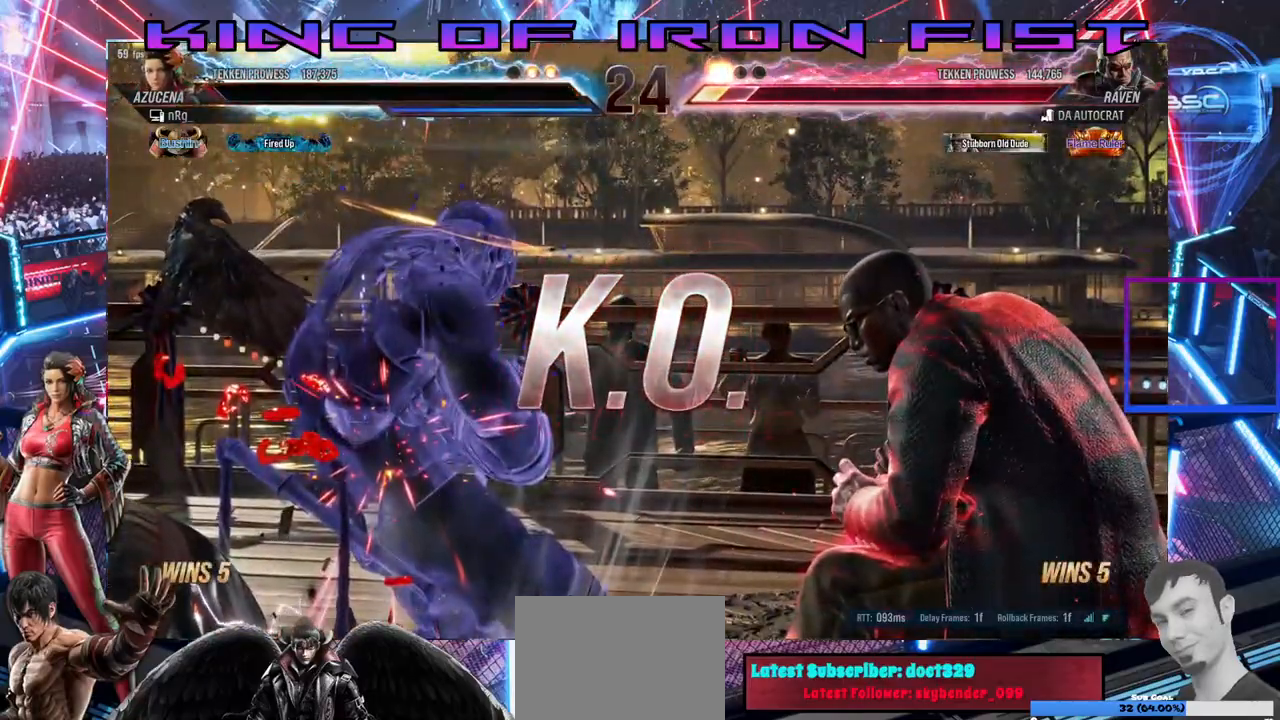
{"buttons": [], "right_stick": "center", "events": []}
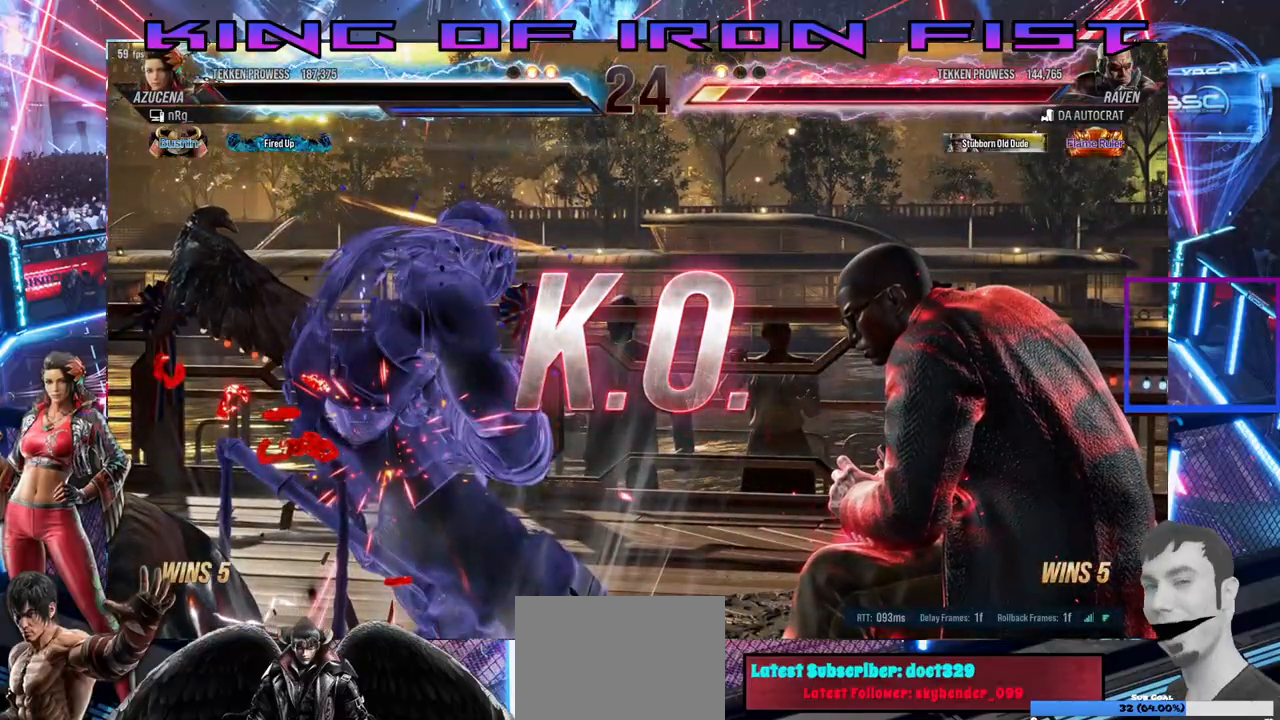
{"buttons": [], "right_stick": "center", "events": []}
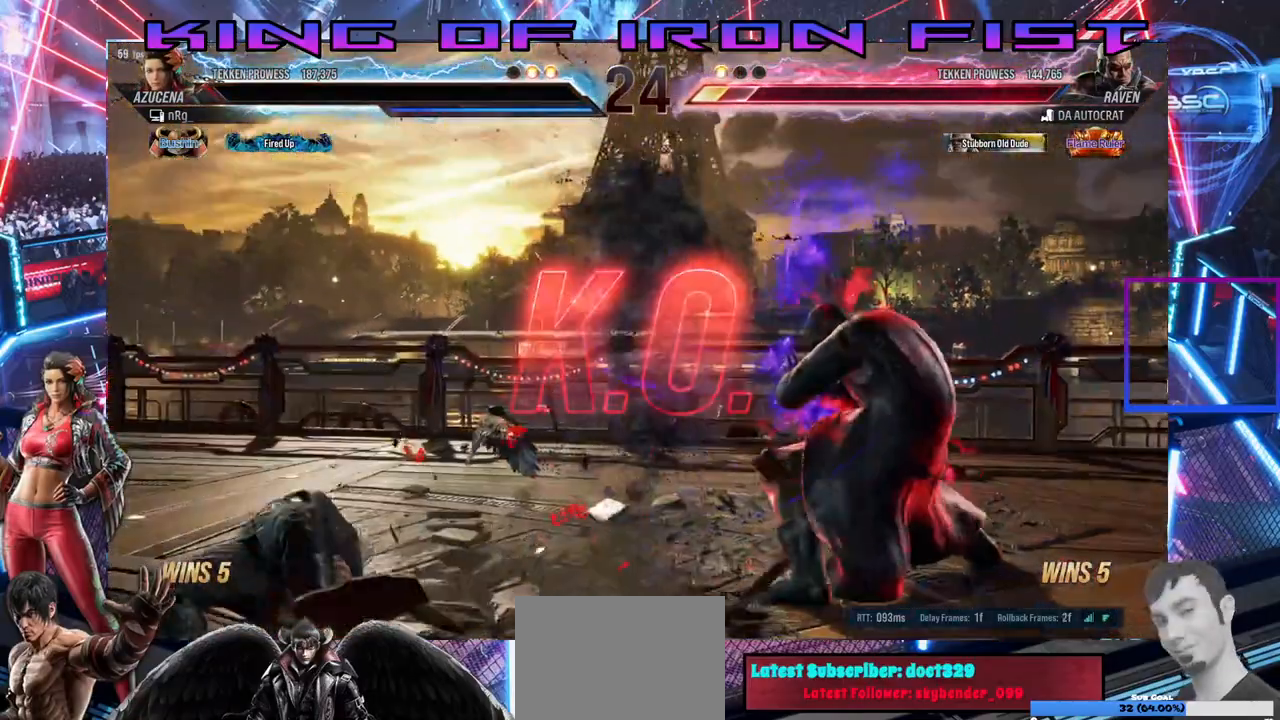
{"buttons": [], "right_stick": "center", "events": []}
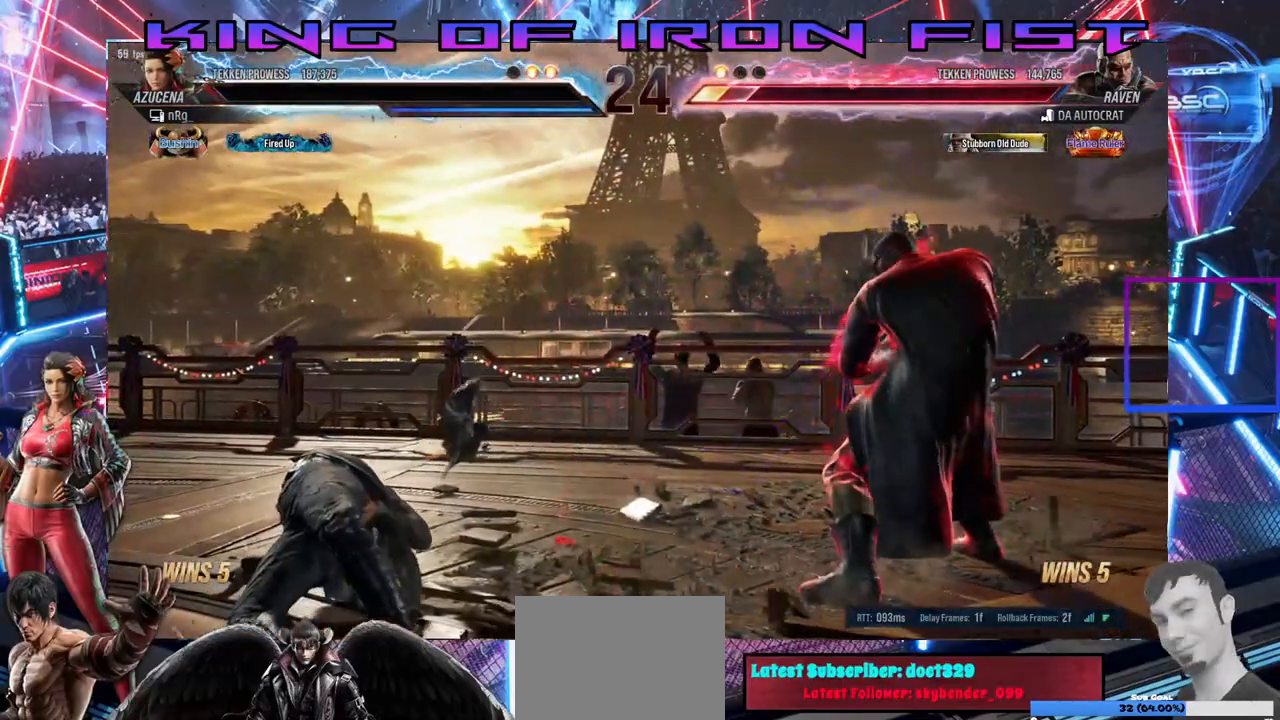
{"buttons": [], "right_stick": "center", "events": []}
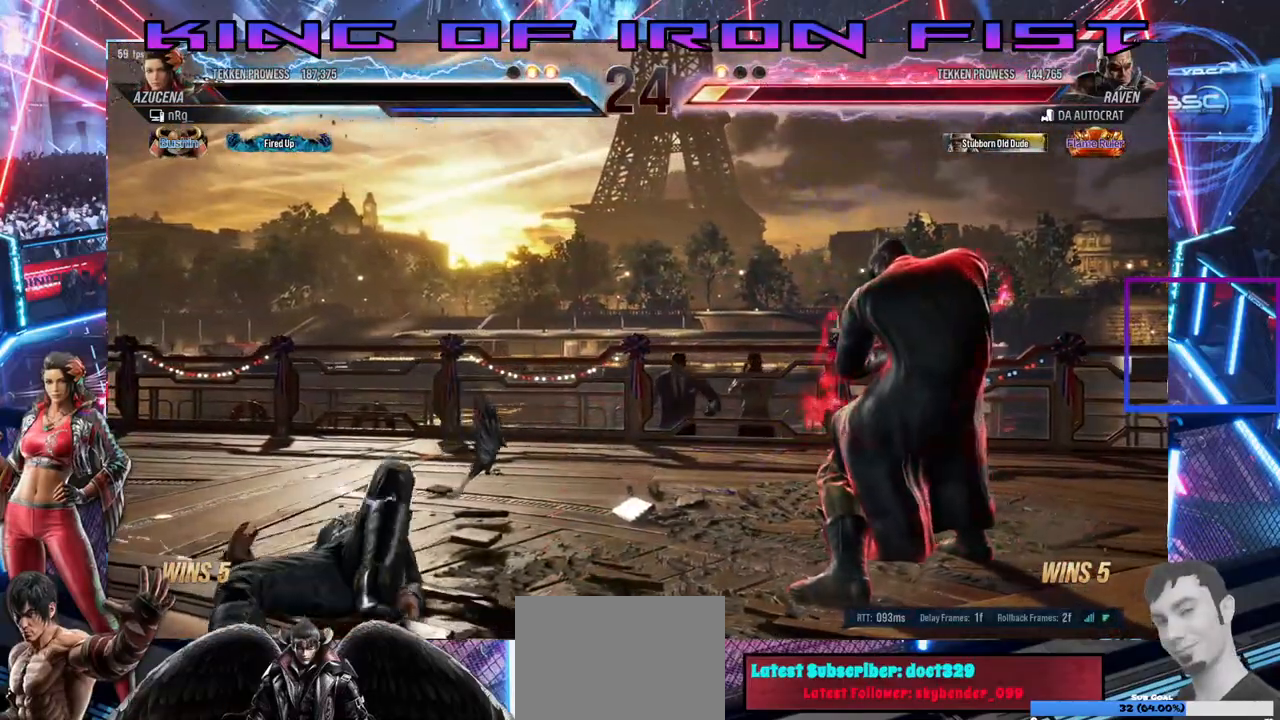
{"buttons": [], "right_stick": "center", "events": []}
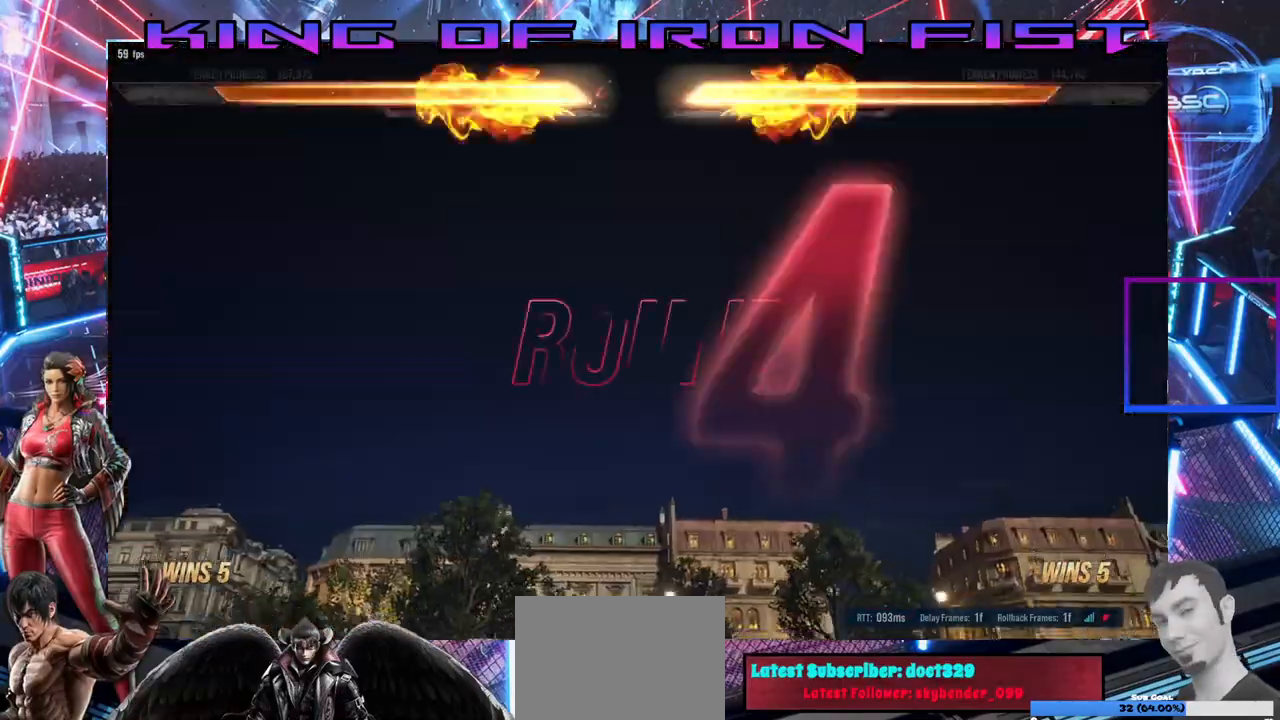
{"buttons": [], "right_stick": "center", "events": [[283, "SQUARE", "down"], [300, "TRIANGLE", "down"], [417, "SQUARE", "up"], [417, "TRIANGLE", "up"]]}
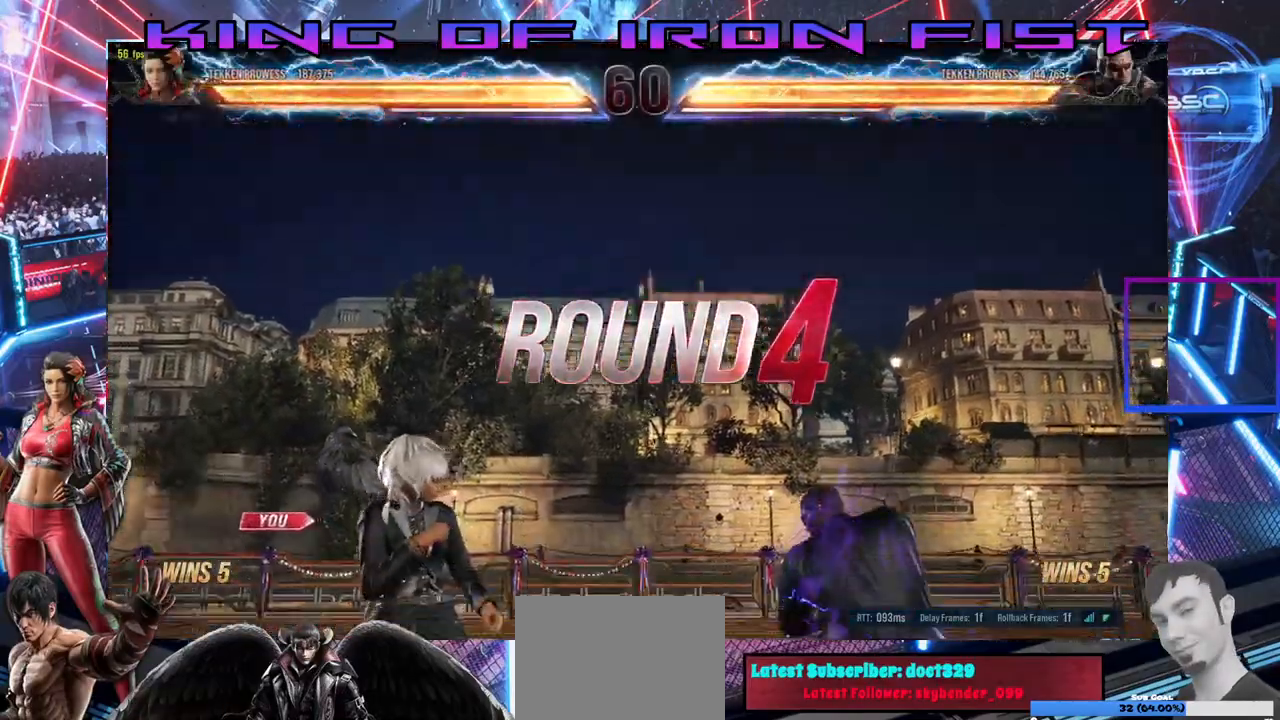
{"buttons": [], "right_stick": "center", "events": [[17, "DPAD_LEFT", "down"], [133, "DPAD_LEFT", "up"], [200, "DPAD_RIGHT", "down"], [300, "DPAD_RIGHT", "up"], [350, "DPAD_LEFT", "down"], [483, "DPAD_LEFT", "up"]]}
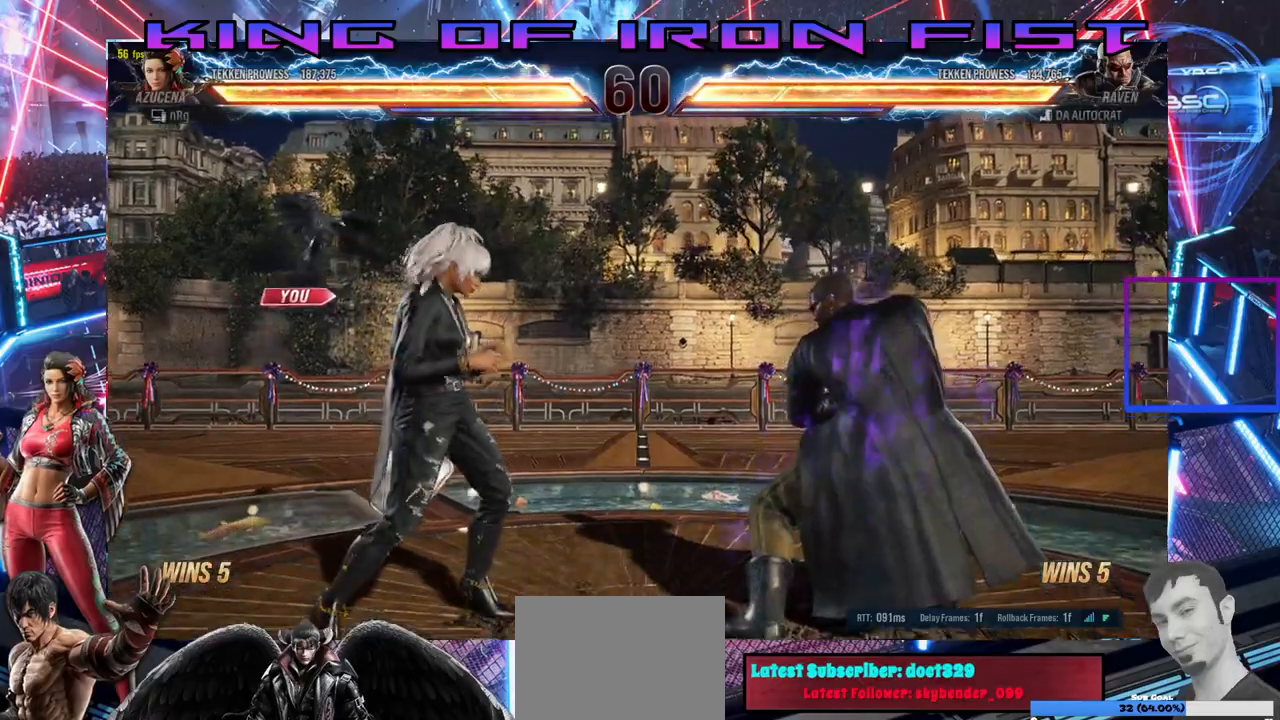
{"buttons": [], "right_stick": "center", "events": [[67, "DPAD_RIGHT", "down"], [150, "DPAD_RIGHT", "up"], [233, "DPAD_LEFT", "down"], [383, "DPAD_LEFT", "up"]]}
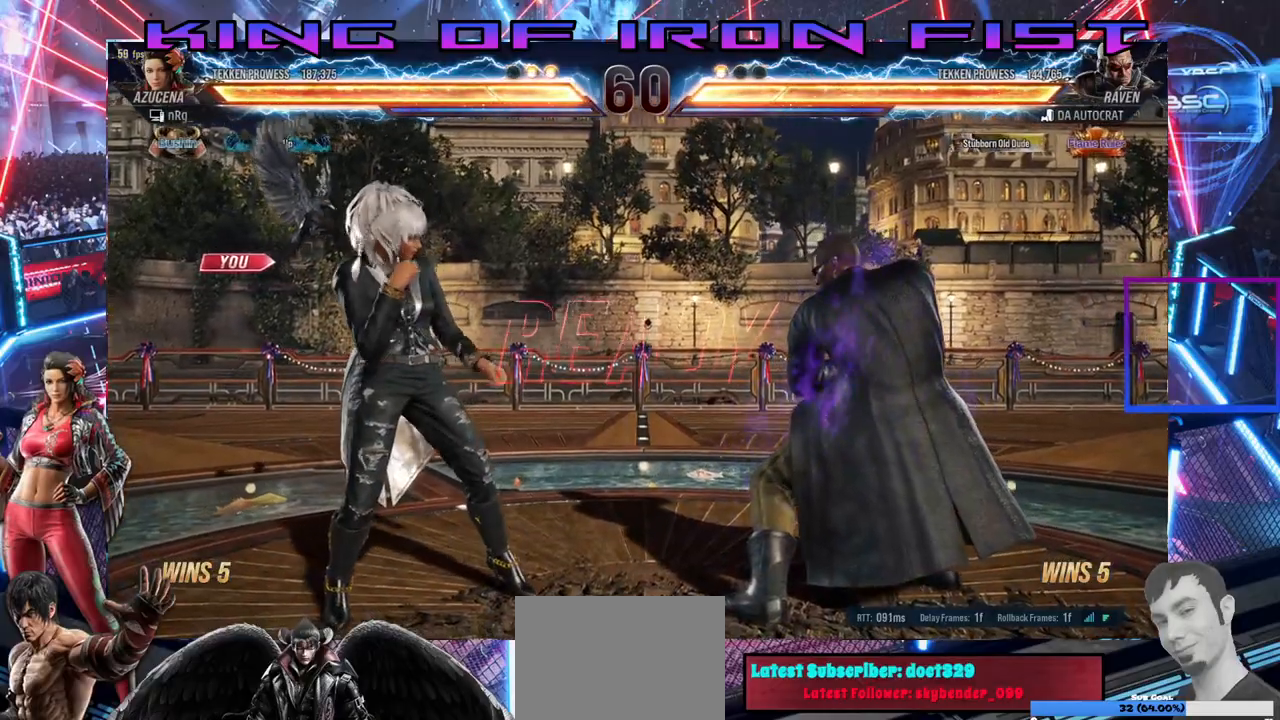
{"buttons": [], "right_stick": "center", "events": []}
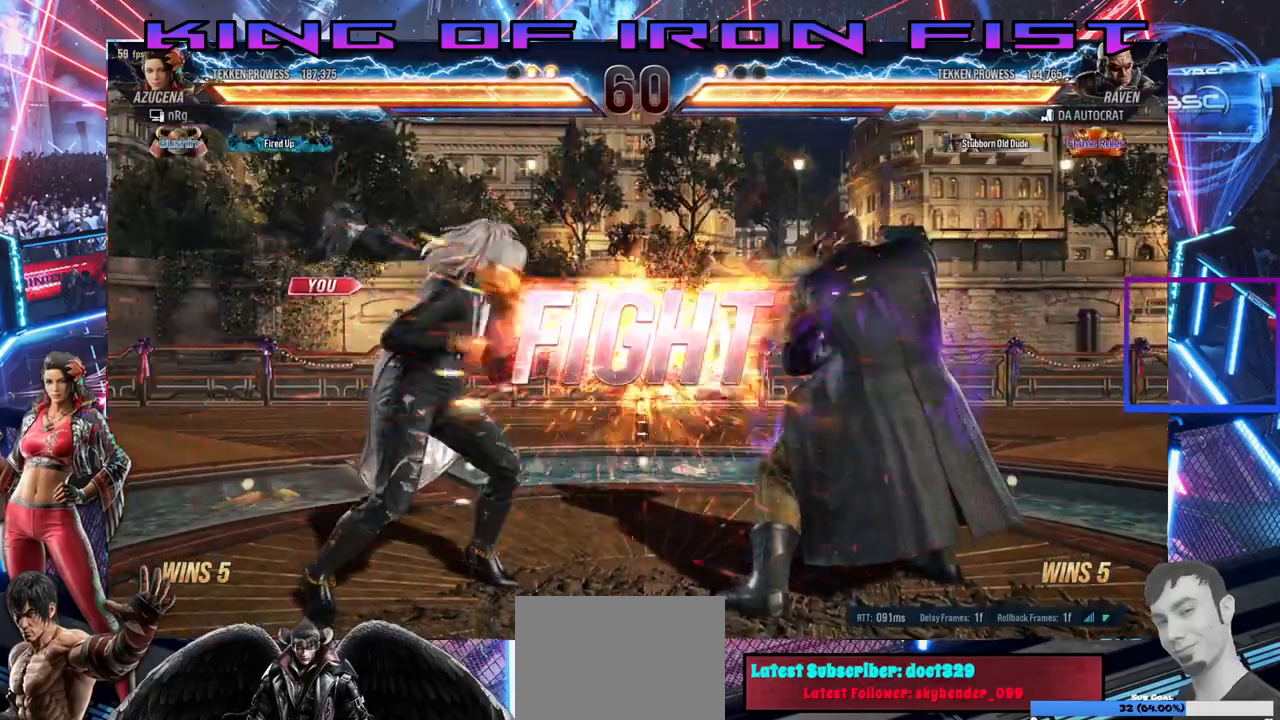
{"buttons": ["DPAD_LEFT"], "right_stick": "center", "events": [[450, "DPAD_LEFT", "down"]]}
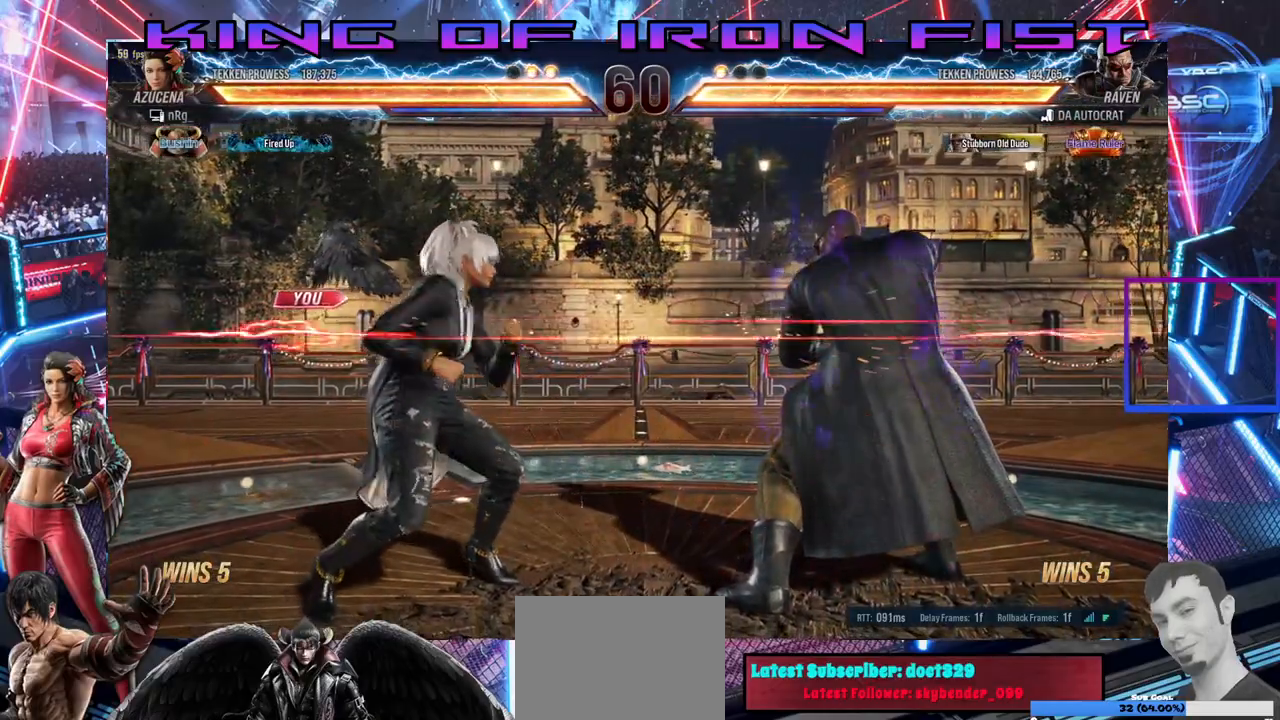
{"buttons": [], "right_stick": "center", "events": [[33, "DPAD_LEFT", "up"], [83, "DPAD_LEFT", "down"], [200, "DPAD_LEFT", "up"], [233, "DPAD_RIGHT", "down"], [300, "DPAD_RIGHT", "up"], [350, "DPAD_RIGHT", "down"], [450, "DPAD_RIGHT", "up"]]}
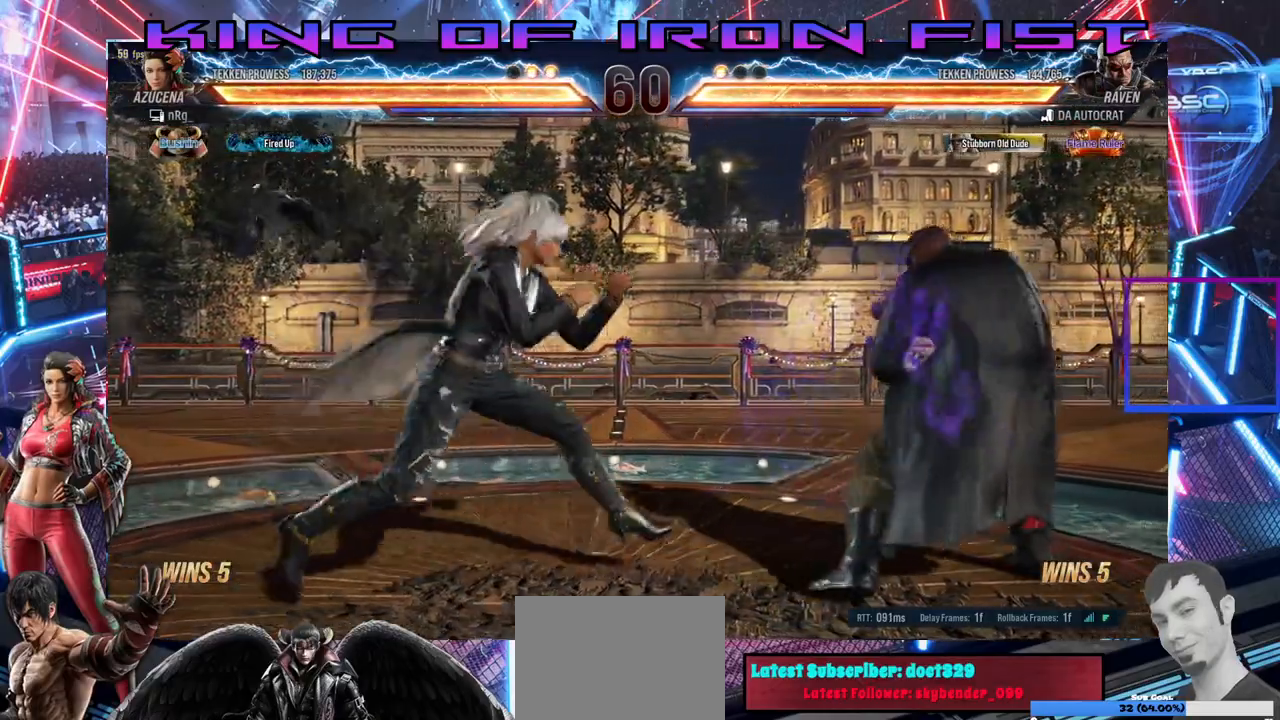
{"buttons": ["DPAD_RIGHT"], "right_stick": "center", "events": [[17, "DPAD_LEFT", "down"], [150, "DPAD_LEFT", "up"], [200, "DPAD_RIGHT", "down"], [250, "CROSS", "down"], [383, "CROSS", "up"]]}
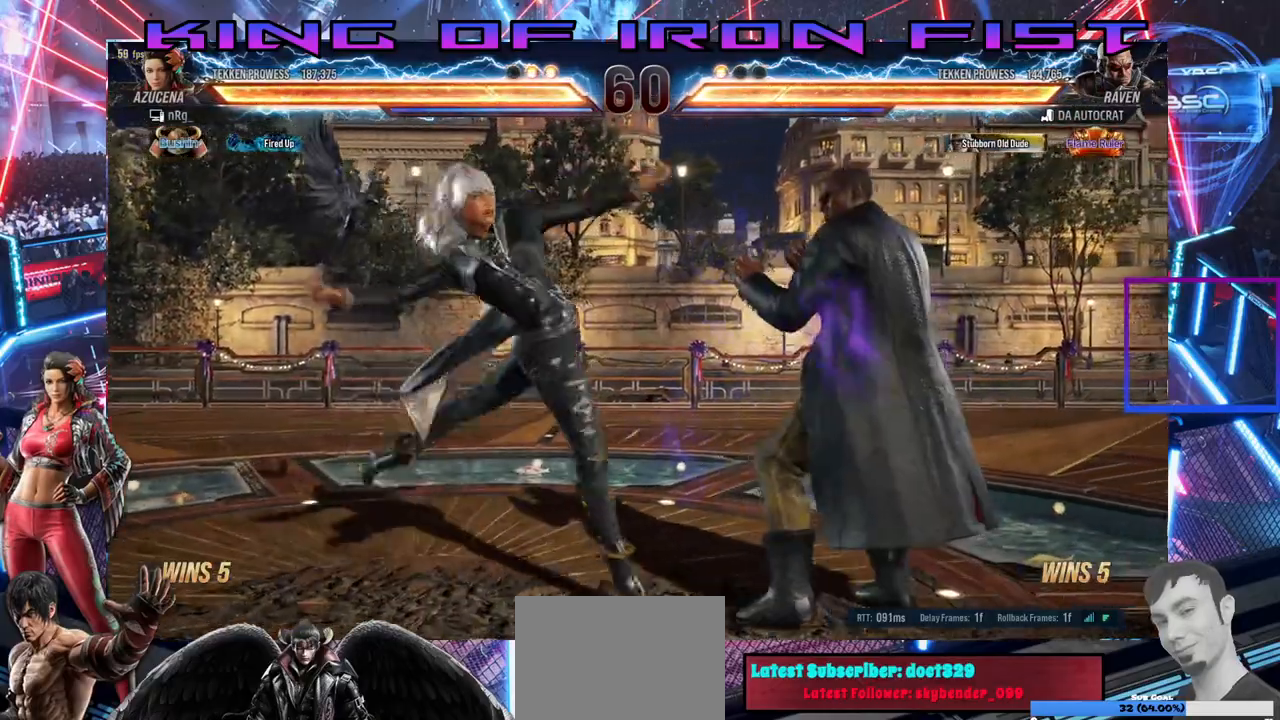
{"buttons": [], "right_stick": "center", "events": [[67, "SQUARE", "down"], [67, "TRIANGLE", "down"], [200, "SQUARE", "up"], [217, "TRIANGLE", "up"], [317, "SQUARE", "down"], [317, "TRIANGLE", "down"], [467, "SQUARE", "up"], [467, "TRIANGLE", "up"], [483, "DPAD_RIGHT", "up"]]}
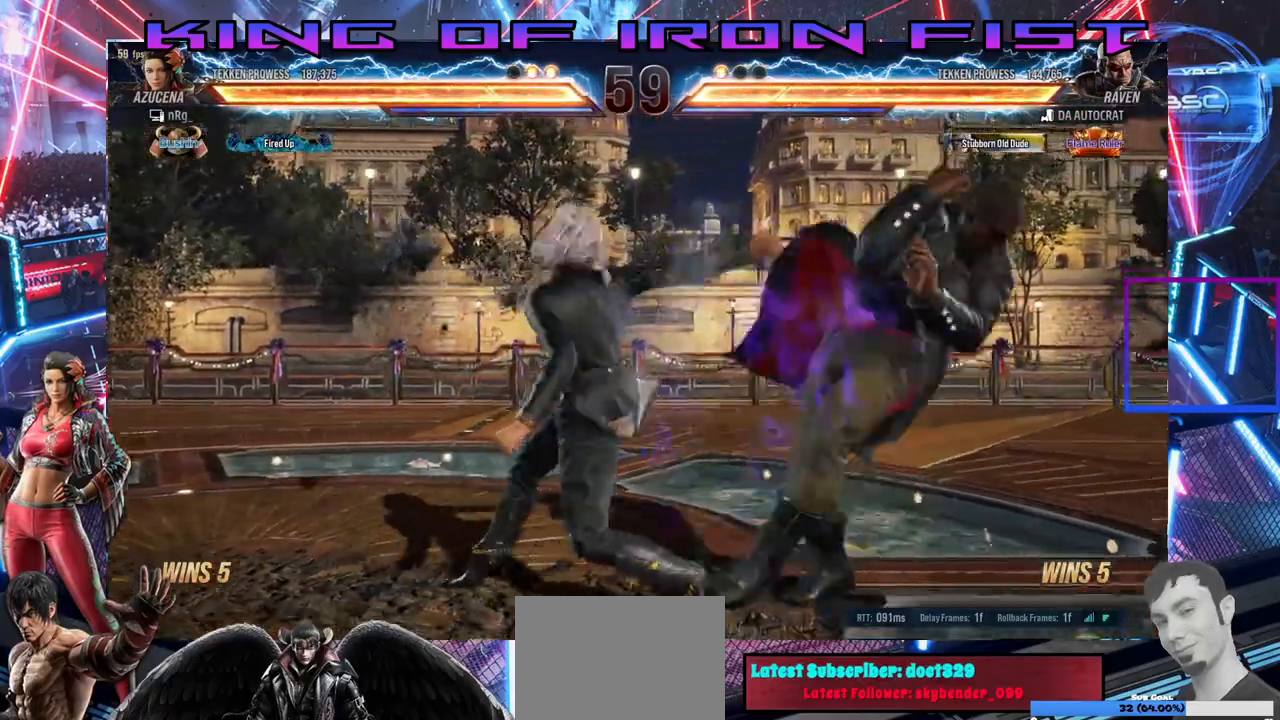
{"buttons": ["DPAD_LEFT"], "right_stick": "center", "events": [[400, "DPAD_LEFT", "down"]]}
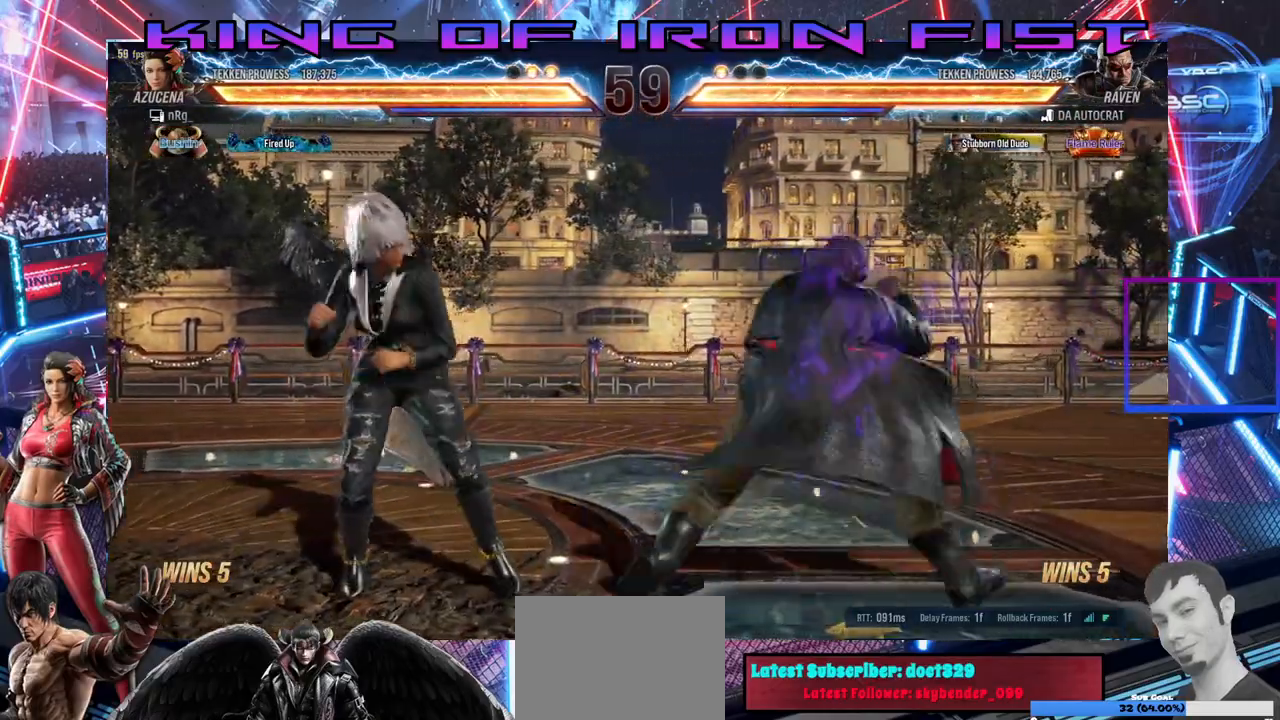
{"buttons": ["DPAD_LEFT"], "right_stick": "center"}
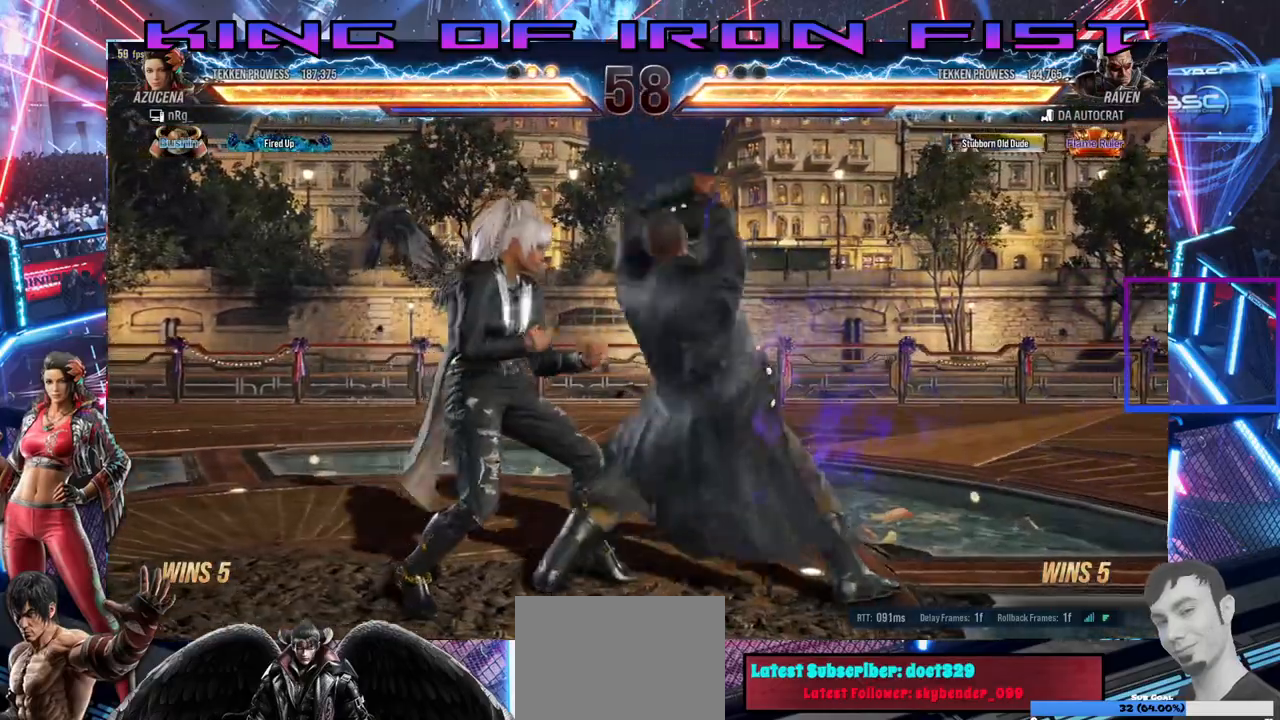
{"buttons": ["CROSS", "DPAD_UP", "DPAD_RIGHT"], "right_stick": "center", "events": [[50, "DPAD_LEFT", "up"], [100, "DPAD_LEFT", "down"], [200, "DPAD_LEFT", "up"], [300, "DPAD_RIGHT", "down"], [300, "DPAD_UP", "down"], [367, "CROSS", "down"]]}